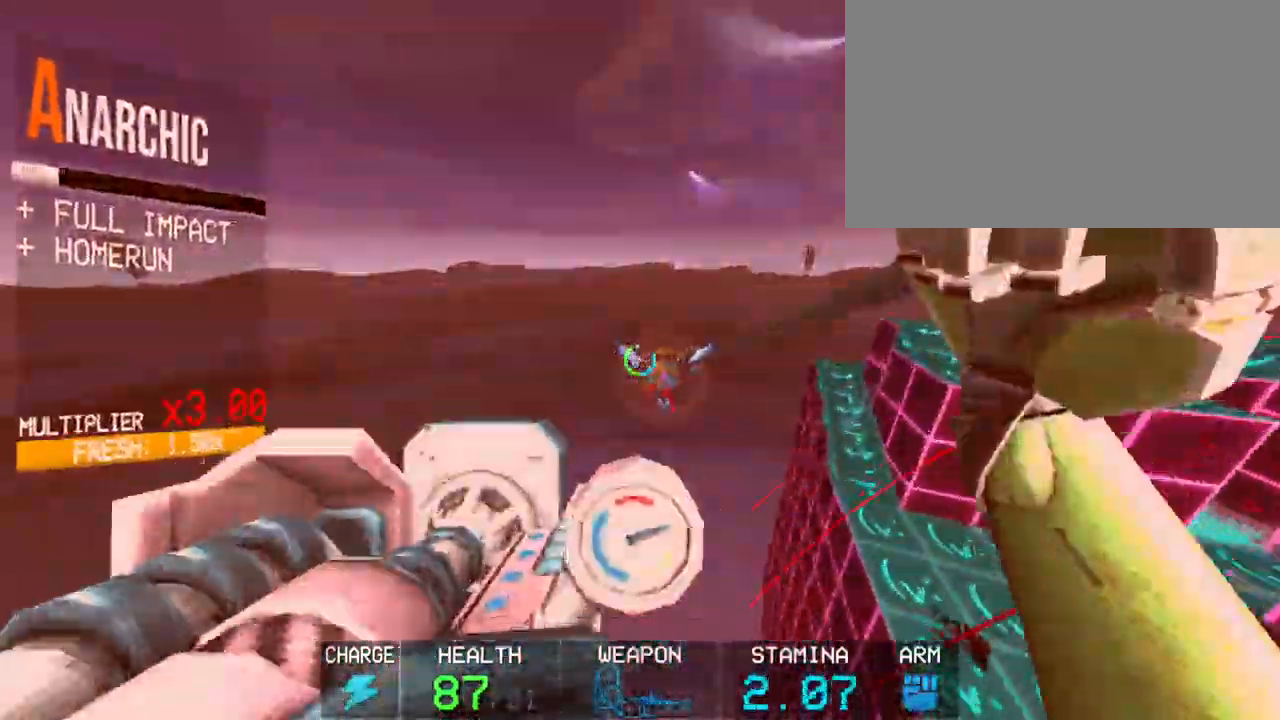
Gameplay with keyboard and mouse; each line is a JSON object with the keys and mouse buttons held at the frame after it. "events" lists presses ("down") and releases ("up") of "1", "2", "3", "4", "5", "a", "alt", "c", "caps_lock", "ctrl", "d", "e", "f", "g", "q", "r", "s", "shift", "space", "t", "tab", "v", "w", "x", "z", "mouse_left", "mouse_wheel" and "mouse_right" between this image and that frame as [ms after this image, input, new state], when the widget could be followed in between. "mouse_left", "mouse_wheel", "mouse_right" = the "left", "wheel", "right" buttons of the "mouse" list. No other keys are recorded. "wheel" means that the mouse wheel is clicked or scrolled. Not read: mouse_move.
{"keys": [], "mouse": [], "events": [[233, "r", "down"], [333, "r", "up"], [383, "mouse_left", "up"]]}
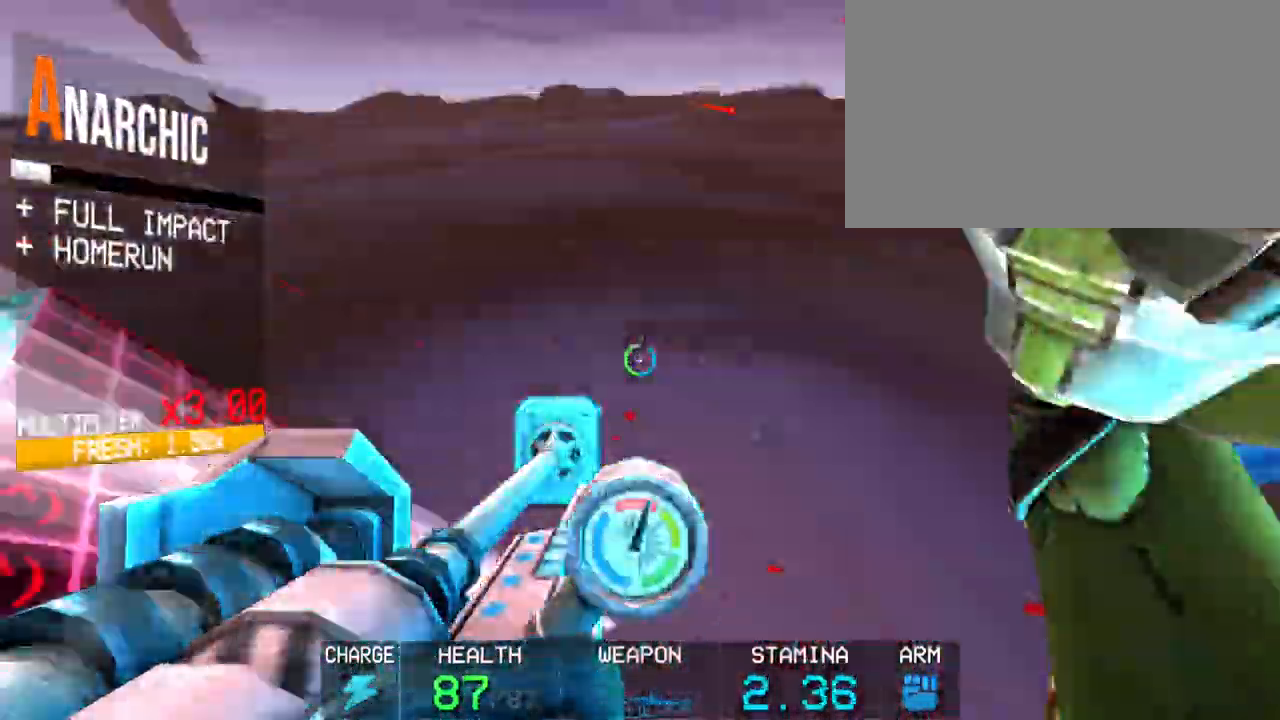
{"keys": [], "mouse": [], "events": [[400, "2", "down"], [483, "2", "up"]]}
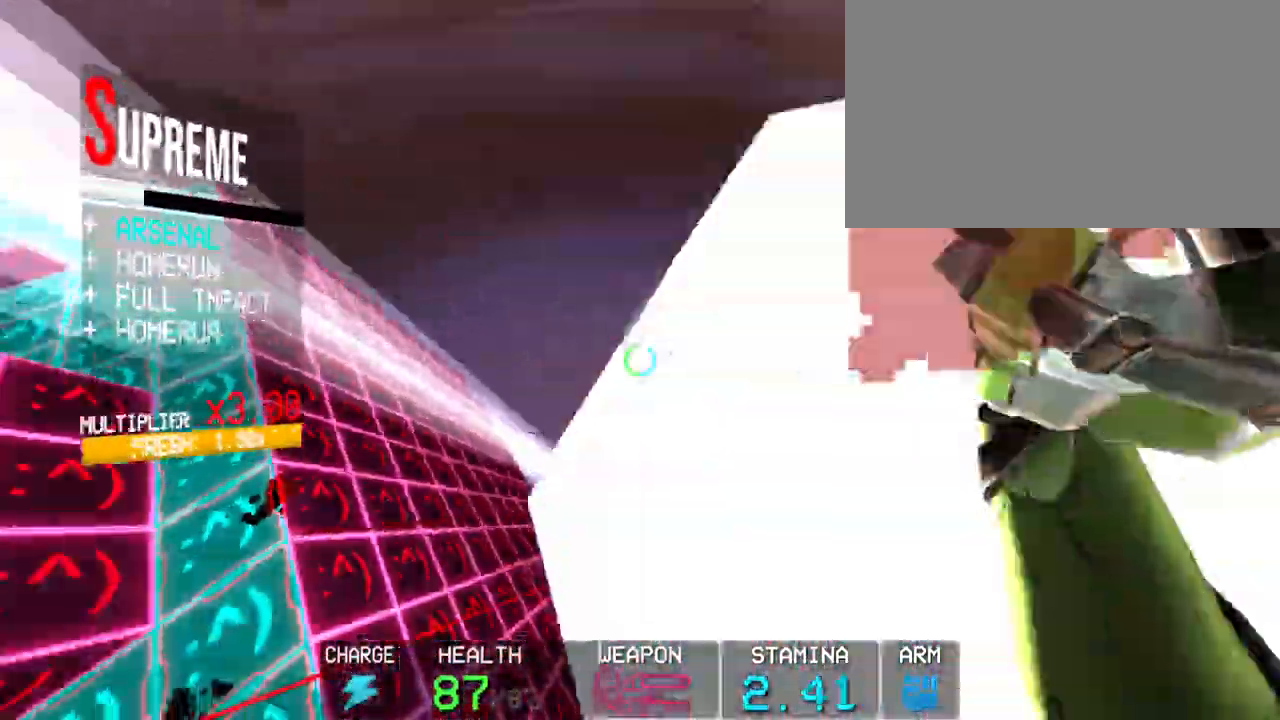
{"keys": [], "mouse": [], "events": []}
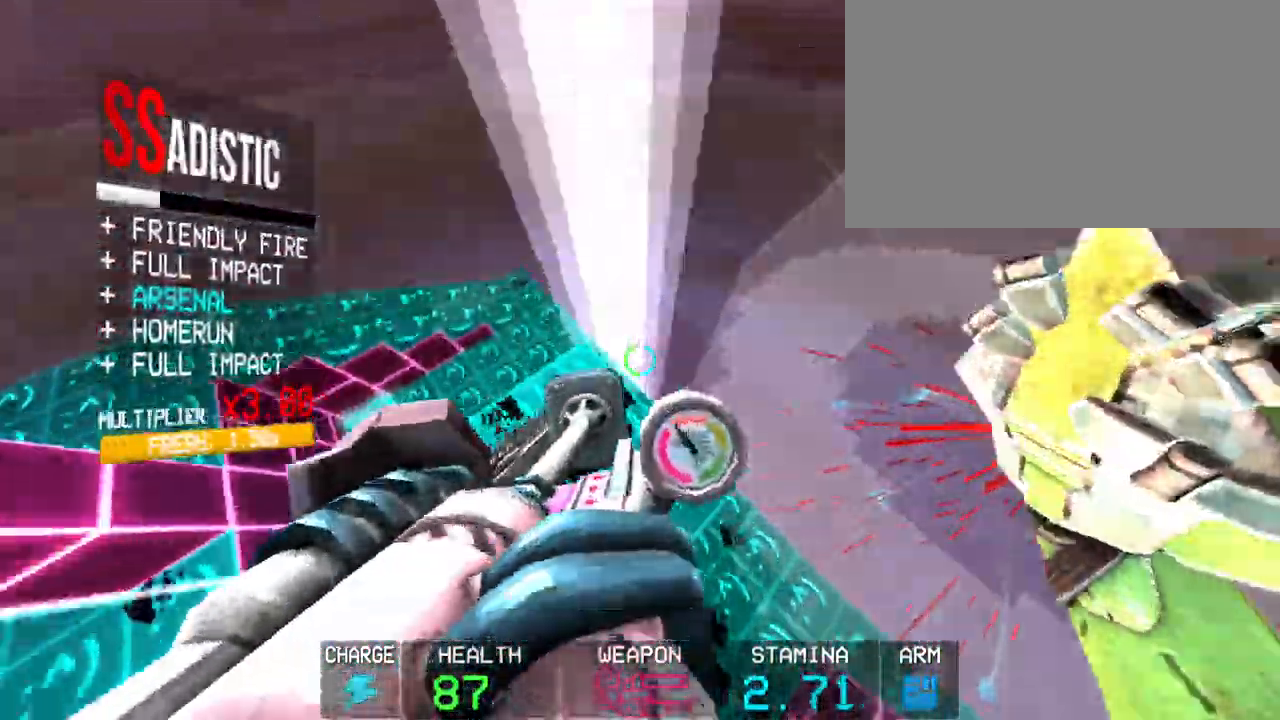
{"keys": [], "mouse": ["left"], "events": [[67, "mouse_left", "down"]]}
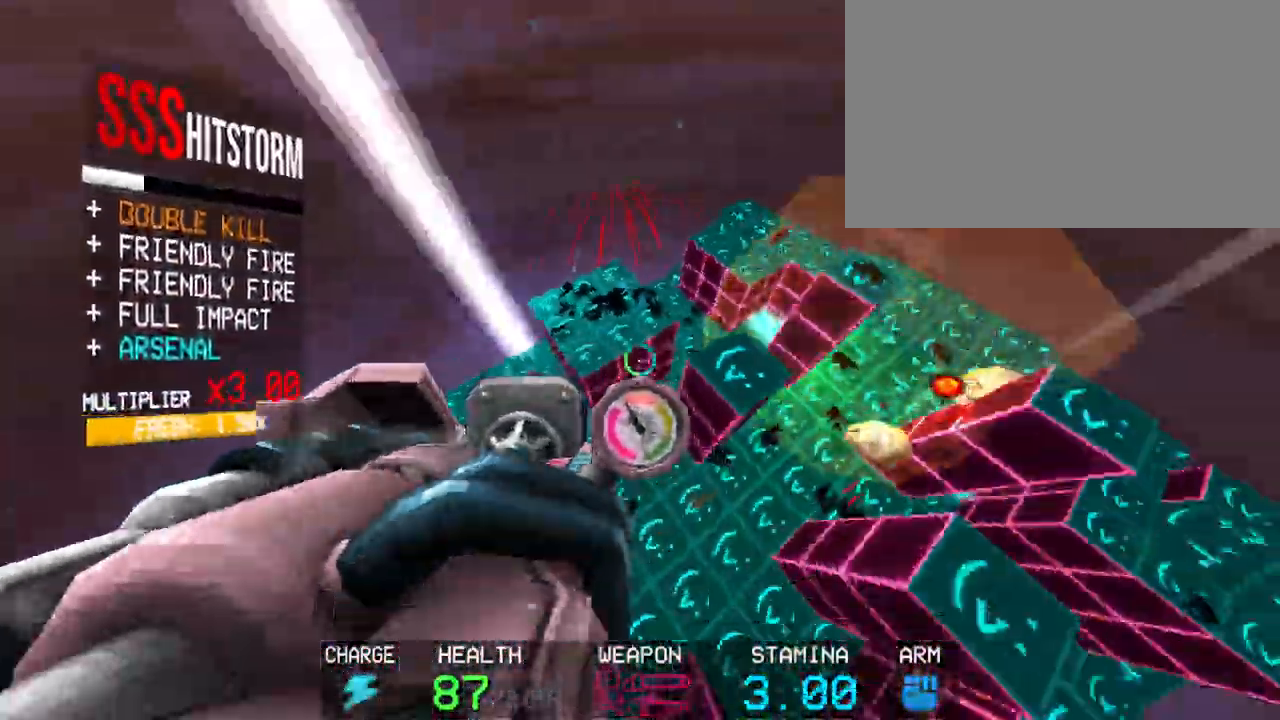
{"keys": ["shift", "w"], "mouse": ["left"], "events": [[300, "shift", "down"], [300, "w", "down"]]}
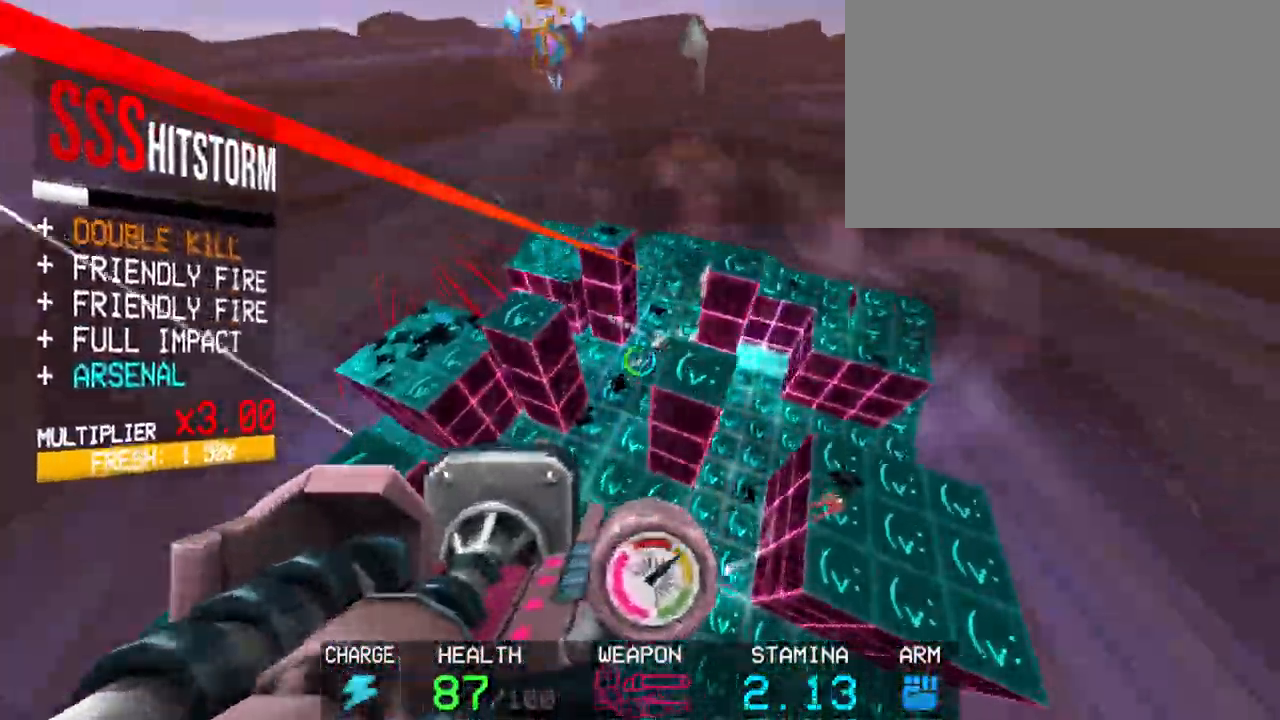
{"keys": [], "mouse": ["left"], "events": [[50, "shift", "up"], [283, "shift", "down"], [417, "shift", "up"], [417, "w", "up"]]}
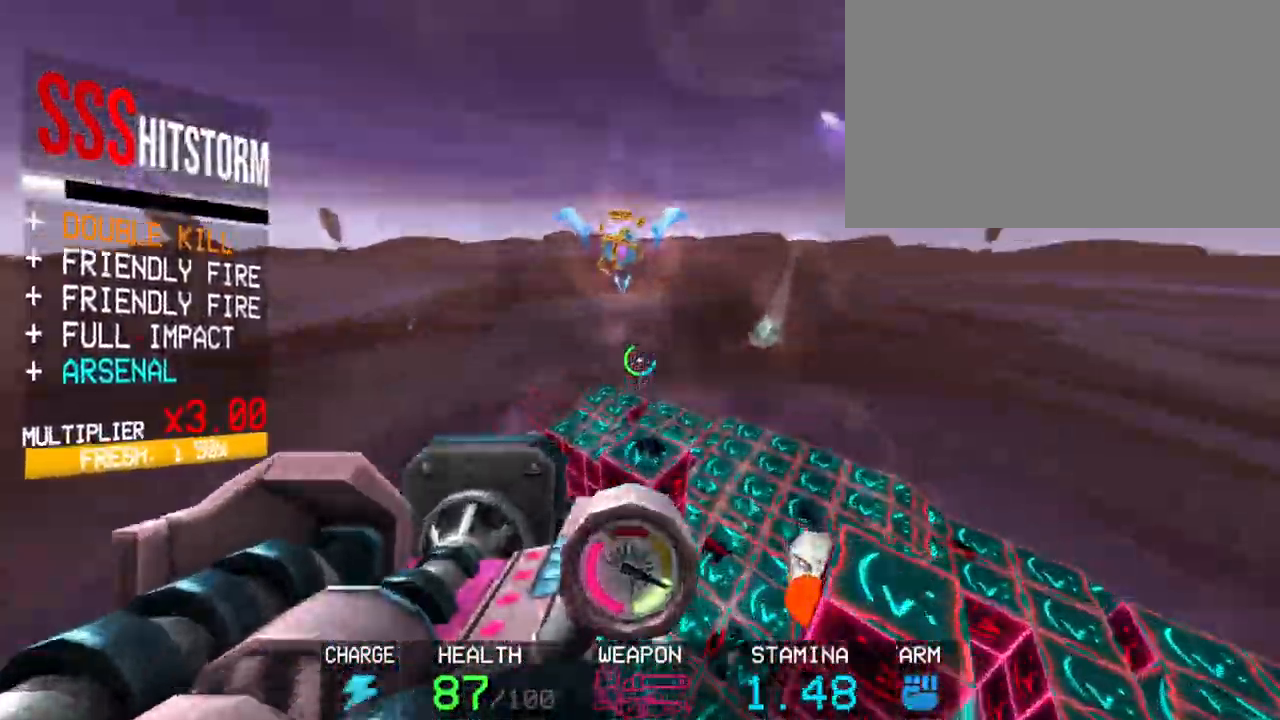
{"keys": [], "mouse": ["left"], "events": [[200, "r", "down"], [250, "r", "up"], [350, "r", "down"], [433, "r", "up"]]}
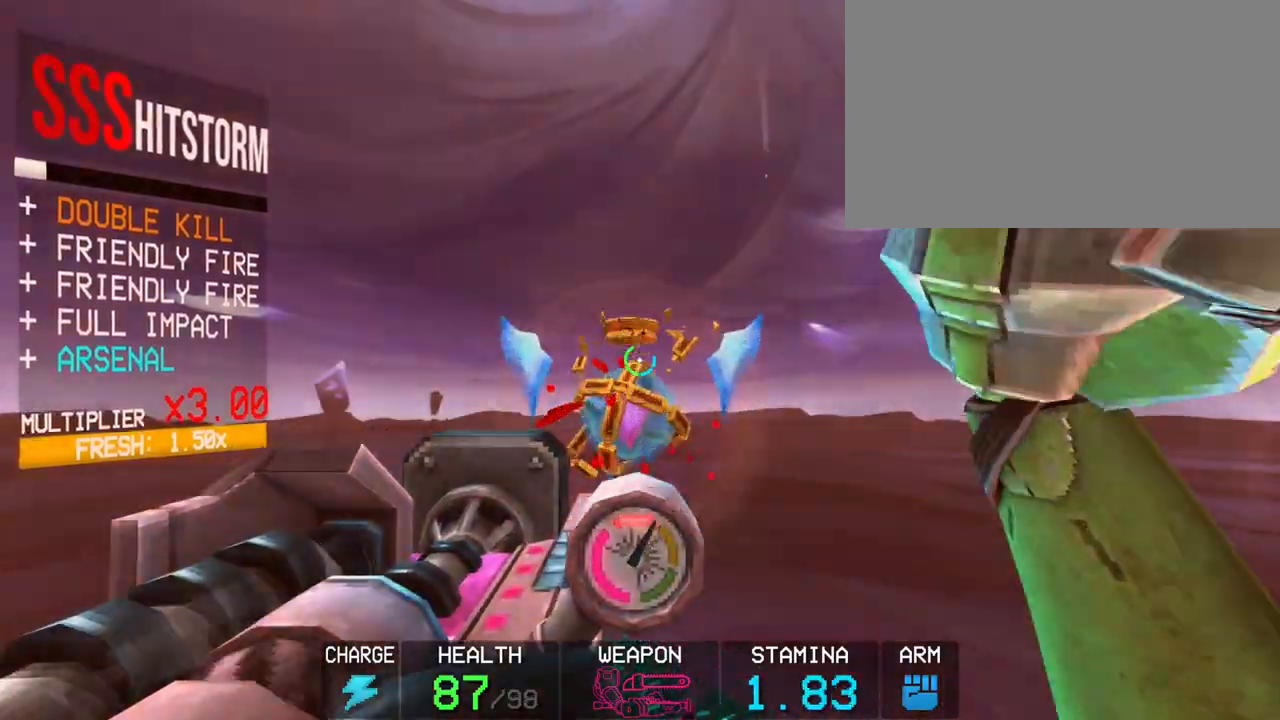
{"keys": [], "mouse": [], "events": [[33, "mouse_left", "up"]]}
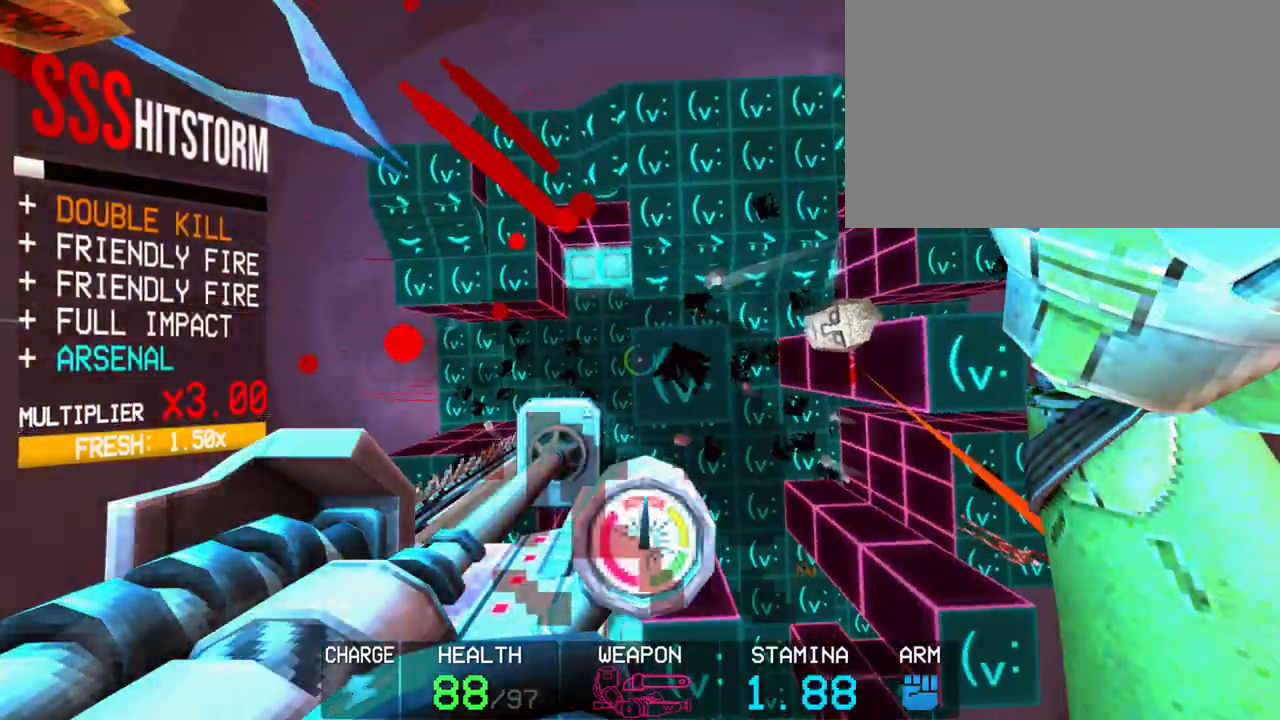
{"keys": ["a", "shift"], "mouse": [], "events": [[117, "2", "down"], [200, "2", "up"], [433, "a", "down"], [433, "shift", "down"]]}
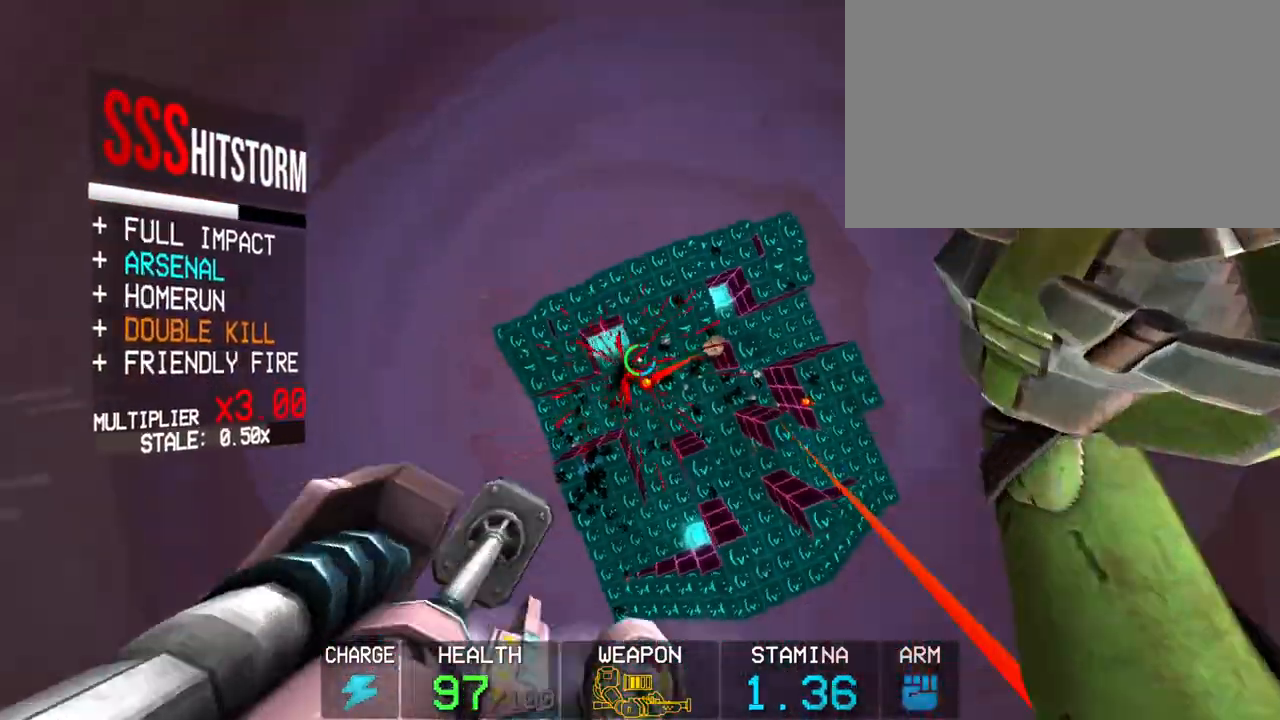
{"keys": [], "mouse": [], "events": [[117, "shift", "up"], [167, "a", "up"]]}
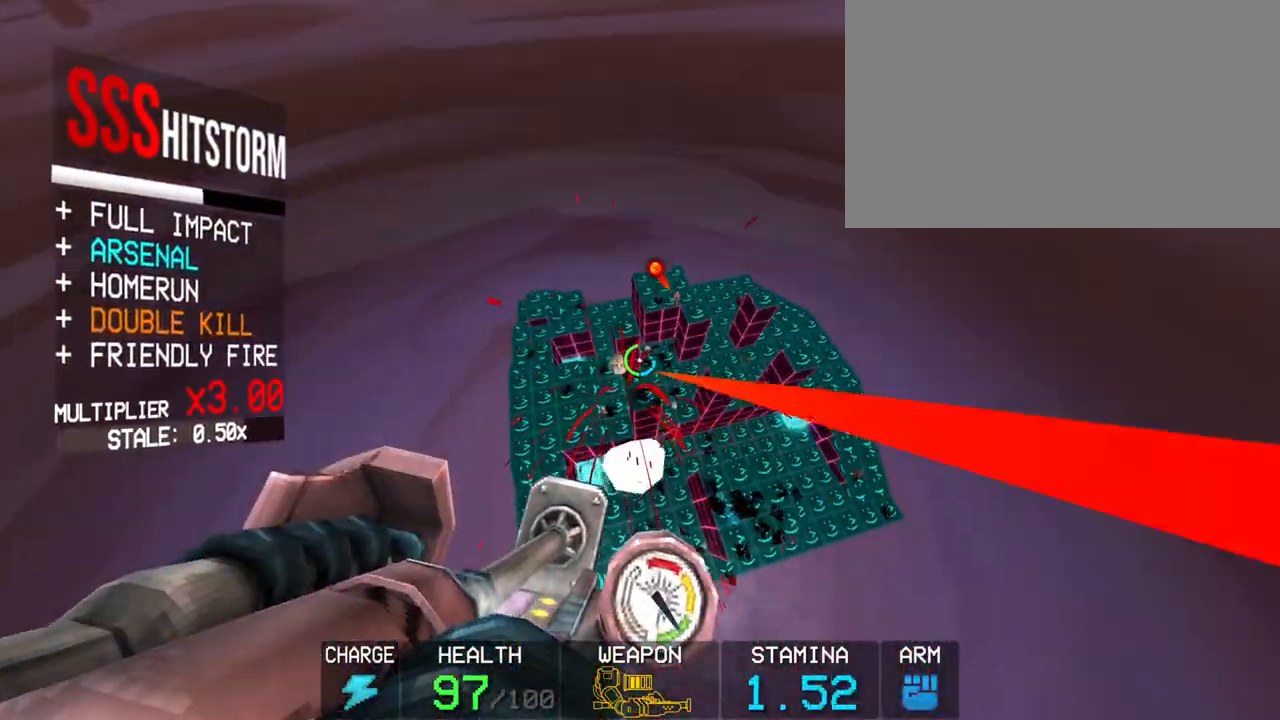
{"keys": [], "mouse": [], "events": [[133, "5", "down"], [183, "5", "up"], [367, "shift", "down"], [367, "w", "down"], [500, "shift", "up"], [500, "w", "up"]]}
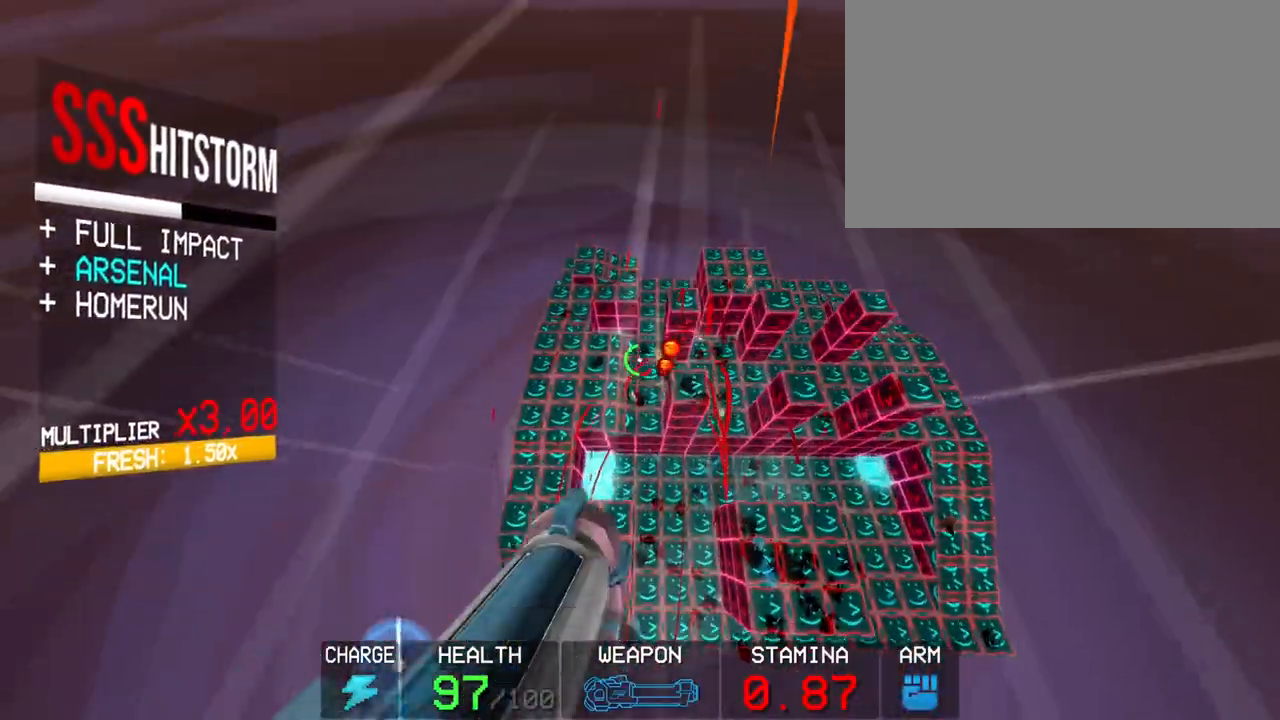
{"keys": [], "mouse": [], "events": []}
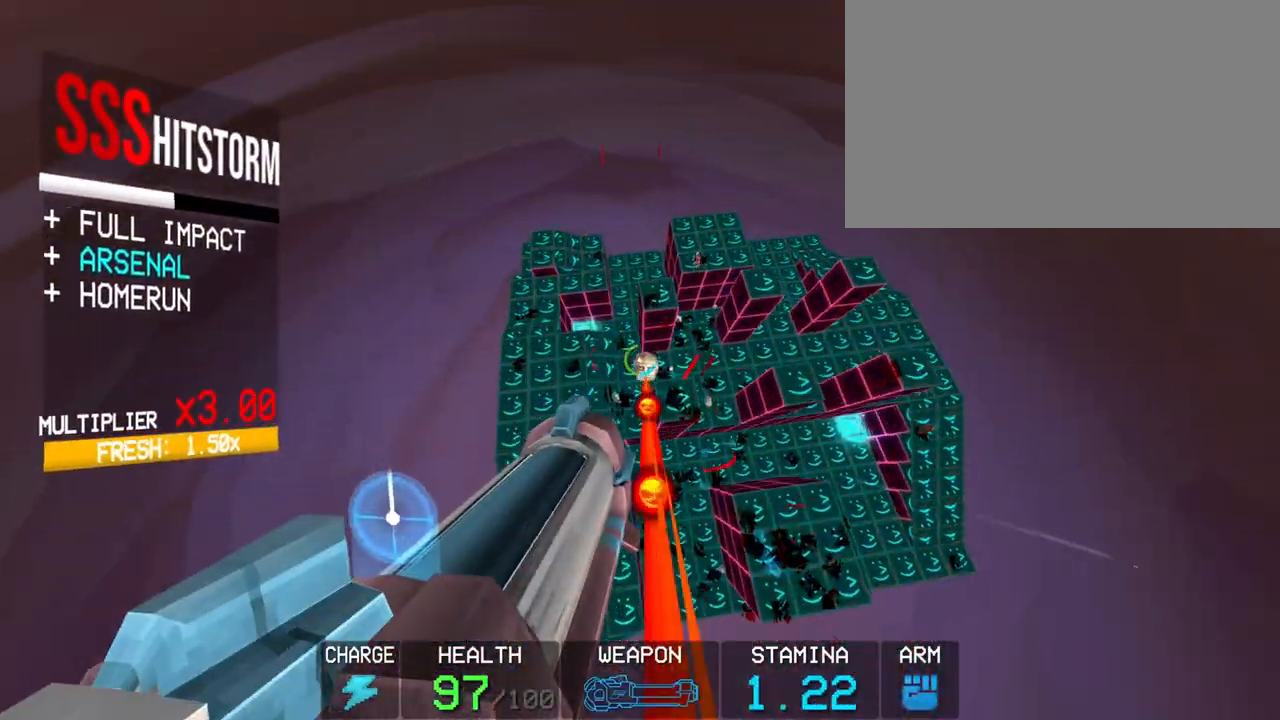
{"keys": ["c"], "mouse": [], "events": [[183, "1", "down"], [217, "1", "up"], [300, "1", "down"], [350, "1", "up"], [500, "c", "down"]]}
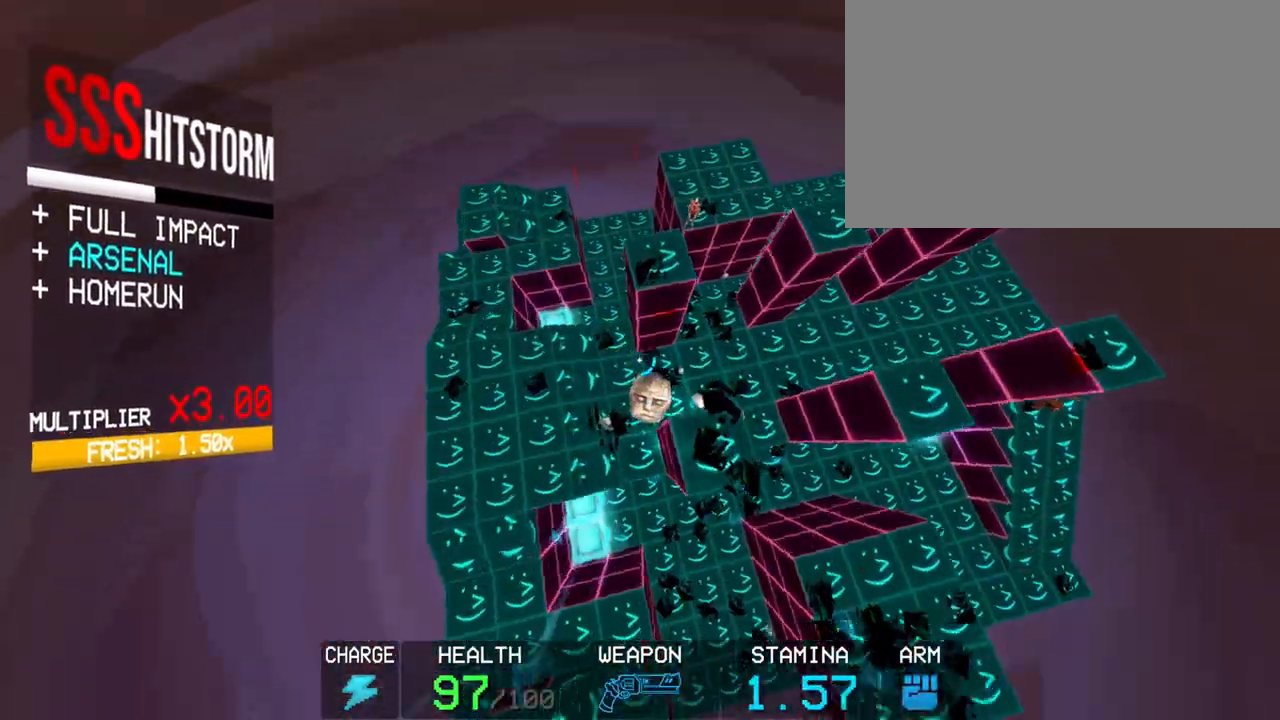
{"keys": ["a", "s", "space"], "mouse": ["right"], "events": [[233, "s", "down"], [283, "mouse_right", "down"], [417, "space", "down"], [467, "a", "down"], [467, "c", "up"]]}
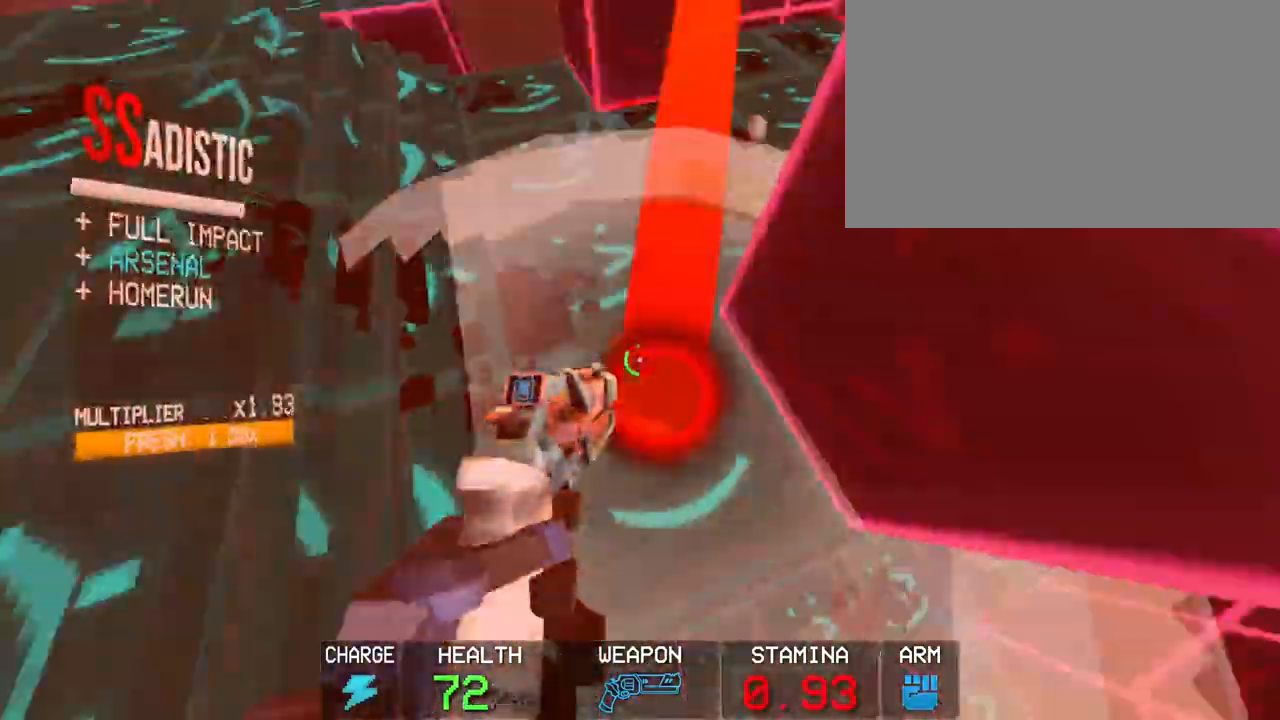
{"keys": [], "mouse": ["right"], "events": [[100, "space", "up"], [383, "a", "up"], [433, "s", "up"]]}
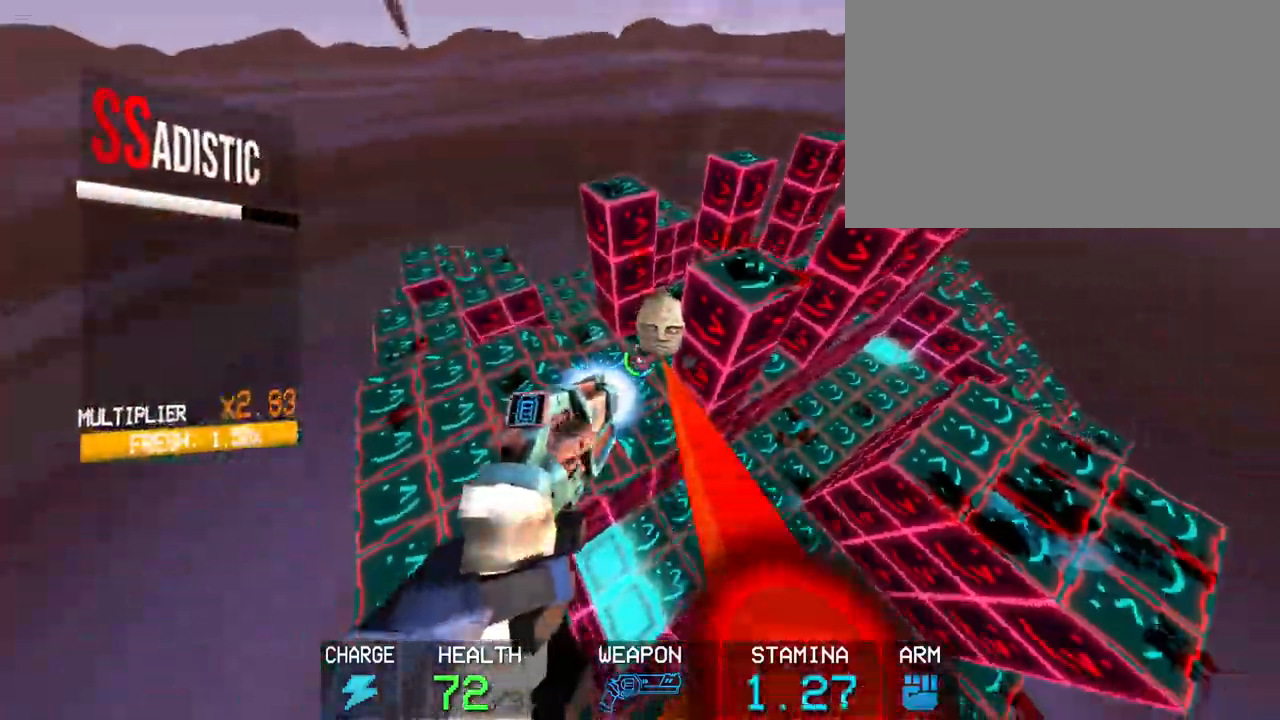
{"keys": [], "mouse": ["right"], "events": [[117, "r", "down"], [217, "r", "up"]]}
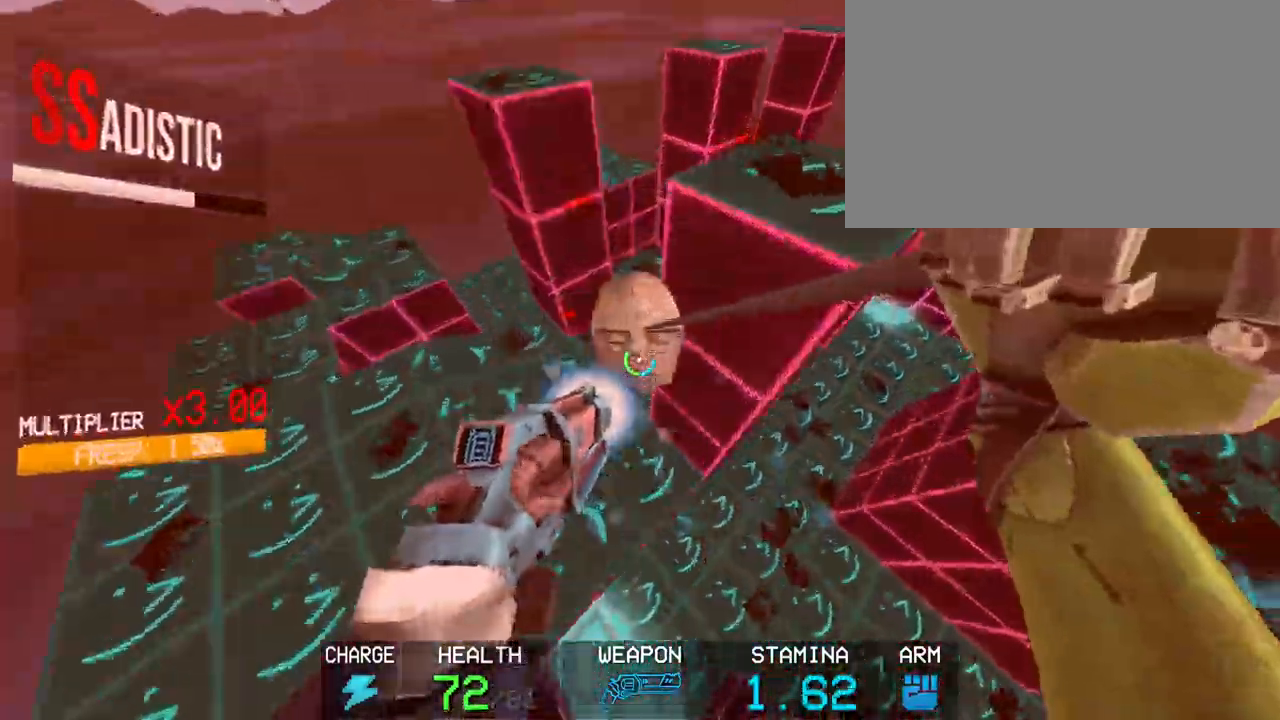
{"keys": [], "mouse": [], "events": [[33, "mouse_right", "up"], [267, "f", "down"], [317, "d", "down"], [367, "d", "up"], [417, "f", "up"]]}
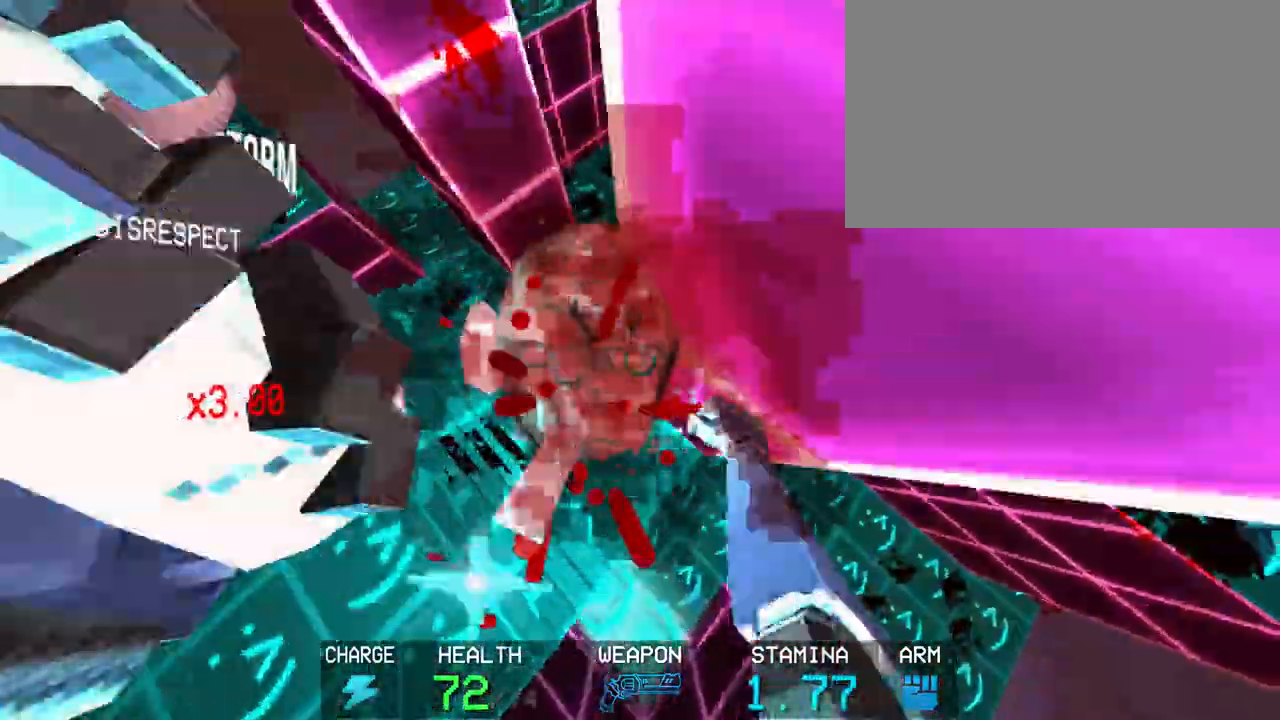
{"keys": [], "mouse": [], "events": []}
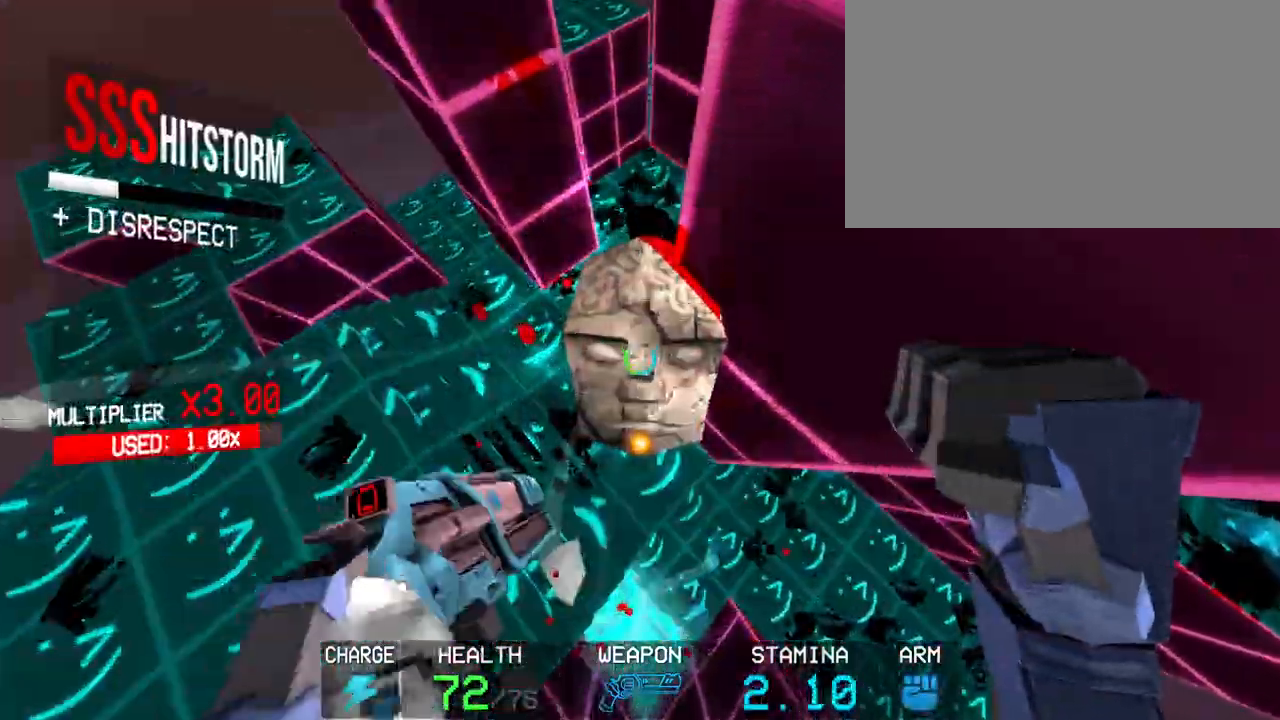
{"keys": [], "mouse": [], "events": [[67, "f", "down"], [167, "f", "up"]]}
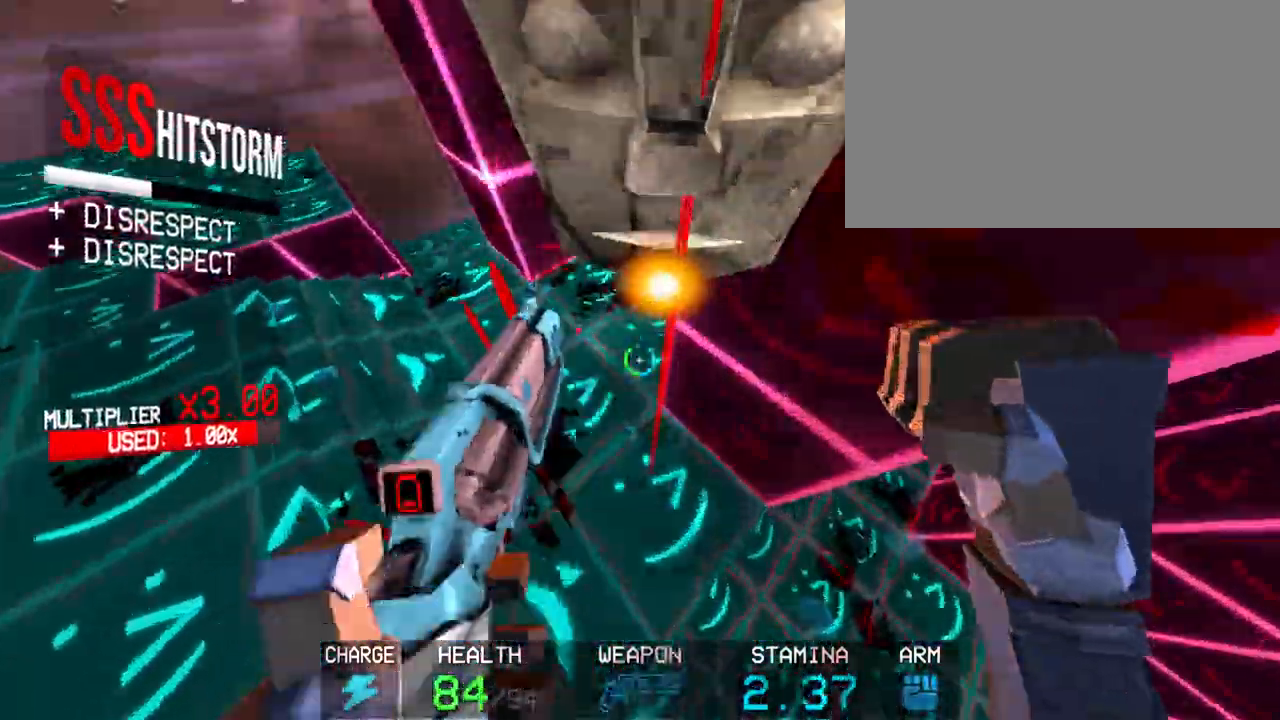
{"keys": ["s", "space"], "mouse": [], "events": [[283, "s", "down"], [367, "space", "down"]]}
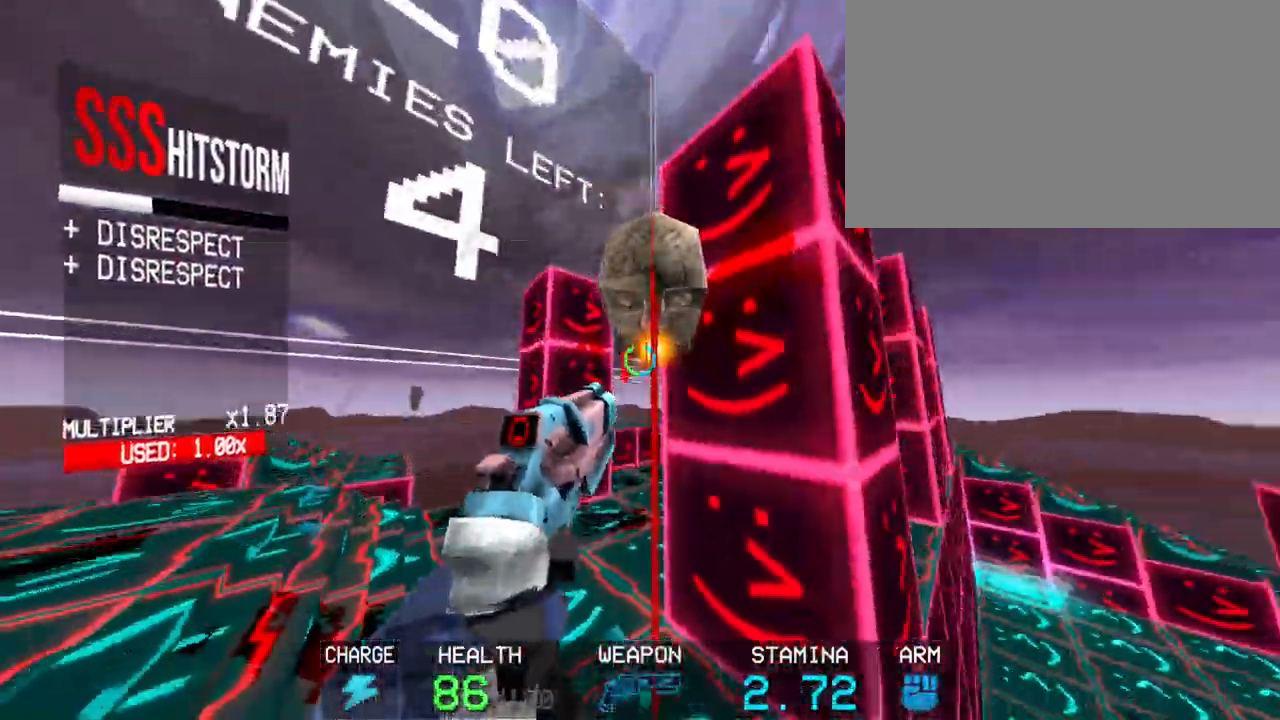
{"keys": [], "mouse": [], "events": [[17, "space", "up"], [150, "s", "up"], [200, "r", "down"], [233, "r", "up"]]}
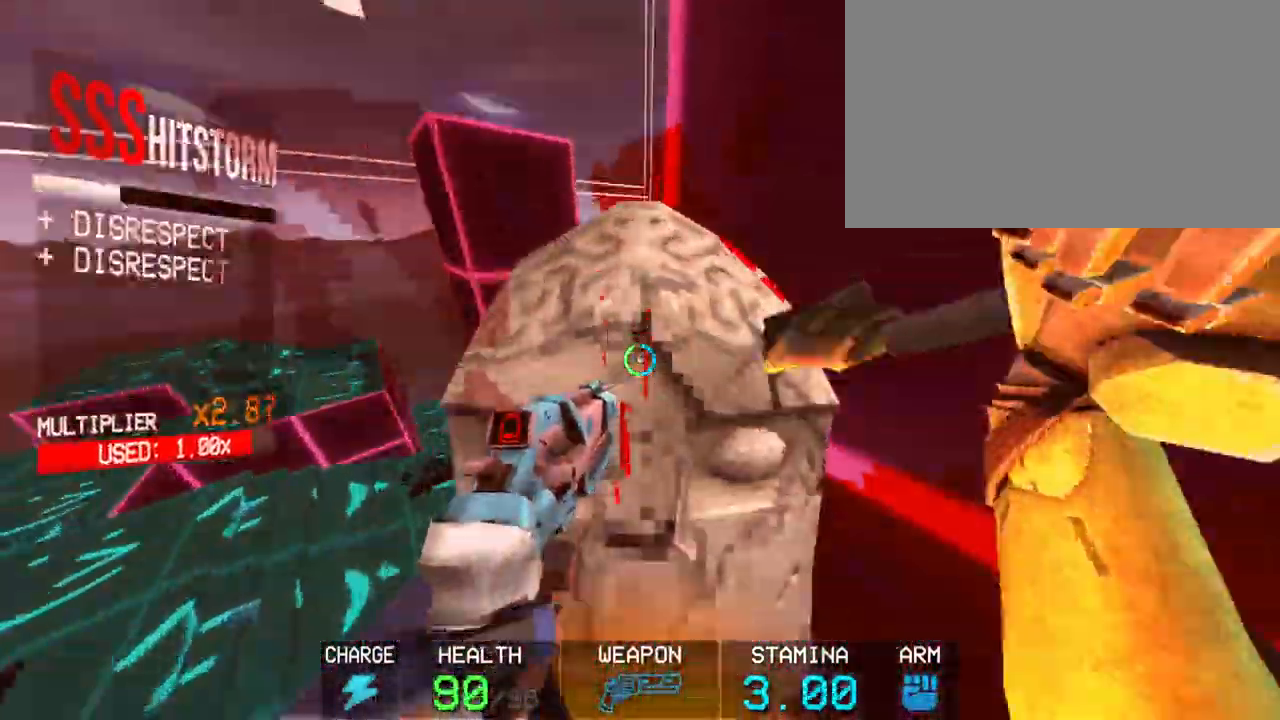
{"keys": [], "mouse": [], "events": [[400, "f", "down"], [500, "f", "up"]]}
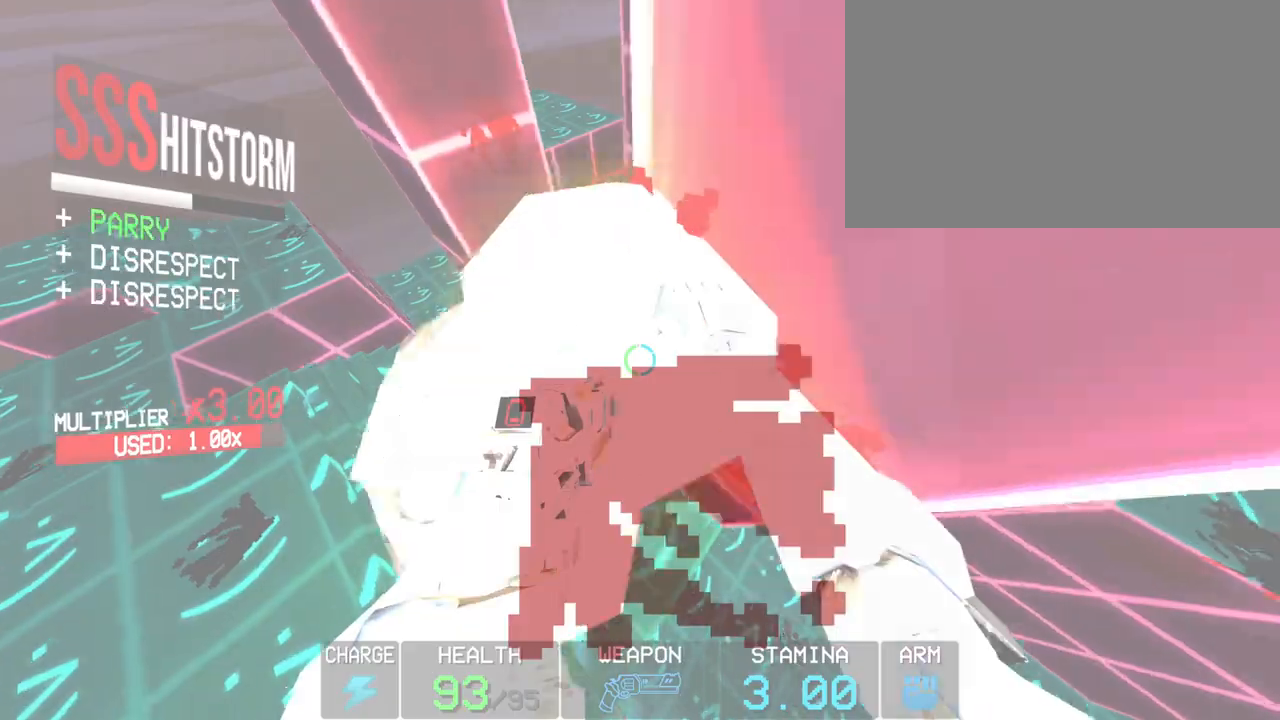
{"keys": [], "mouse": [], "events": [[233, "a", "down"], [233, "shift", "down"], [417, "a", "up"], [417, "shift", "up"]]}
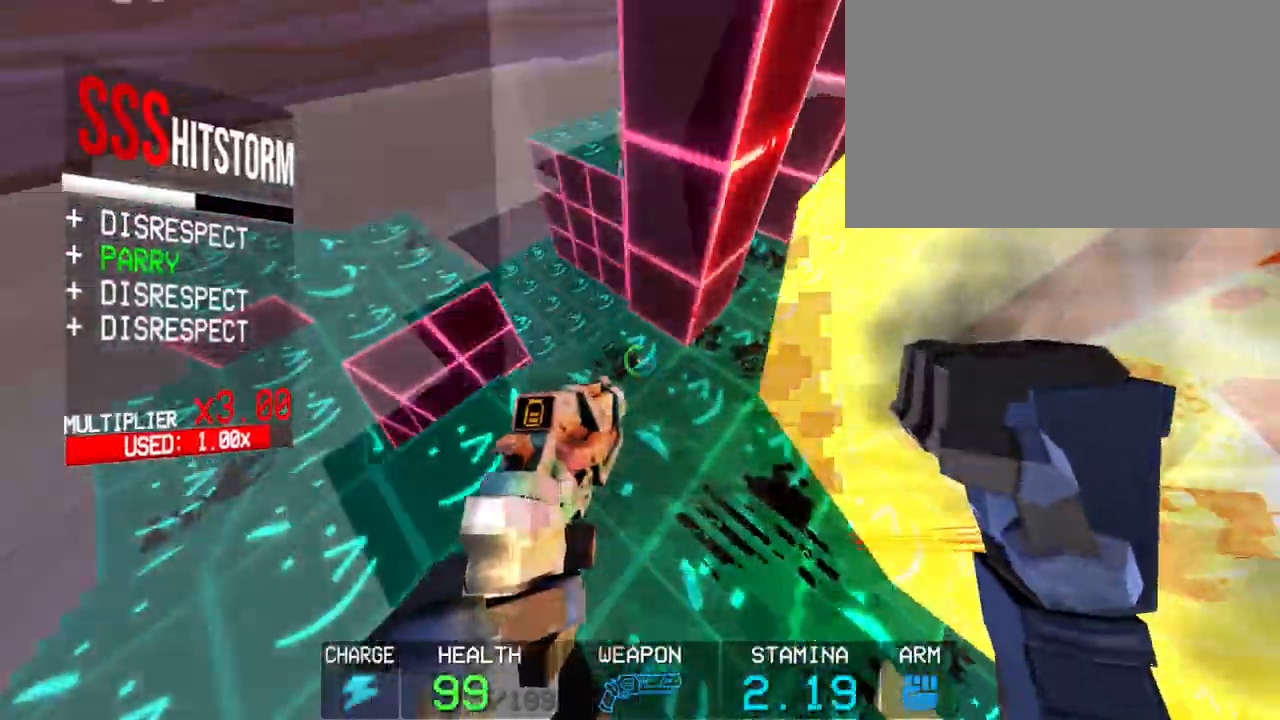
{"keys": [], "mouse": [], "events": [[100, "c", "down"], [200, "a", "down"], [233, "c", "up"], [233, "space", "down"], [383, "a", "up"], [383, "space", "up"]]}
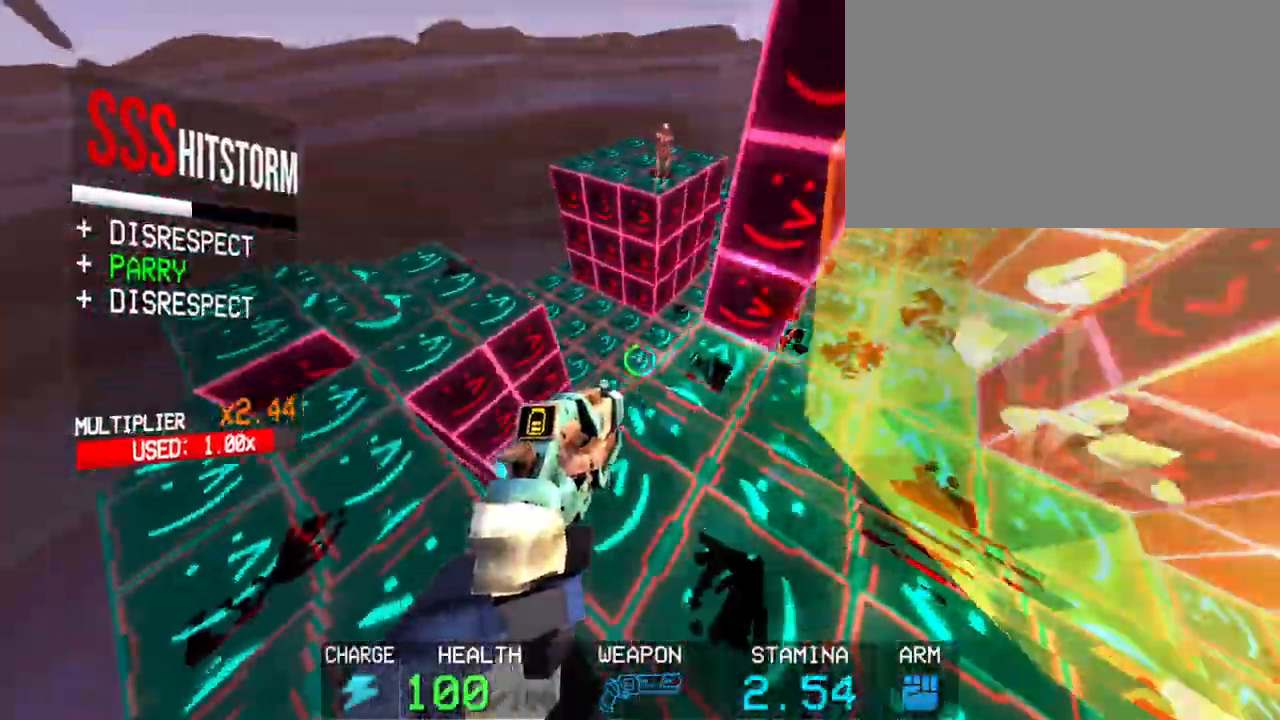
{"keys": ["shift", "w"], "mouse": [], "events": [[83, "1", "down"], [167, "1", "up"], [450, "shift", "down"], [450, "w", "down"]]}
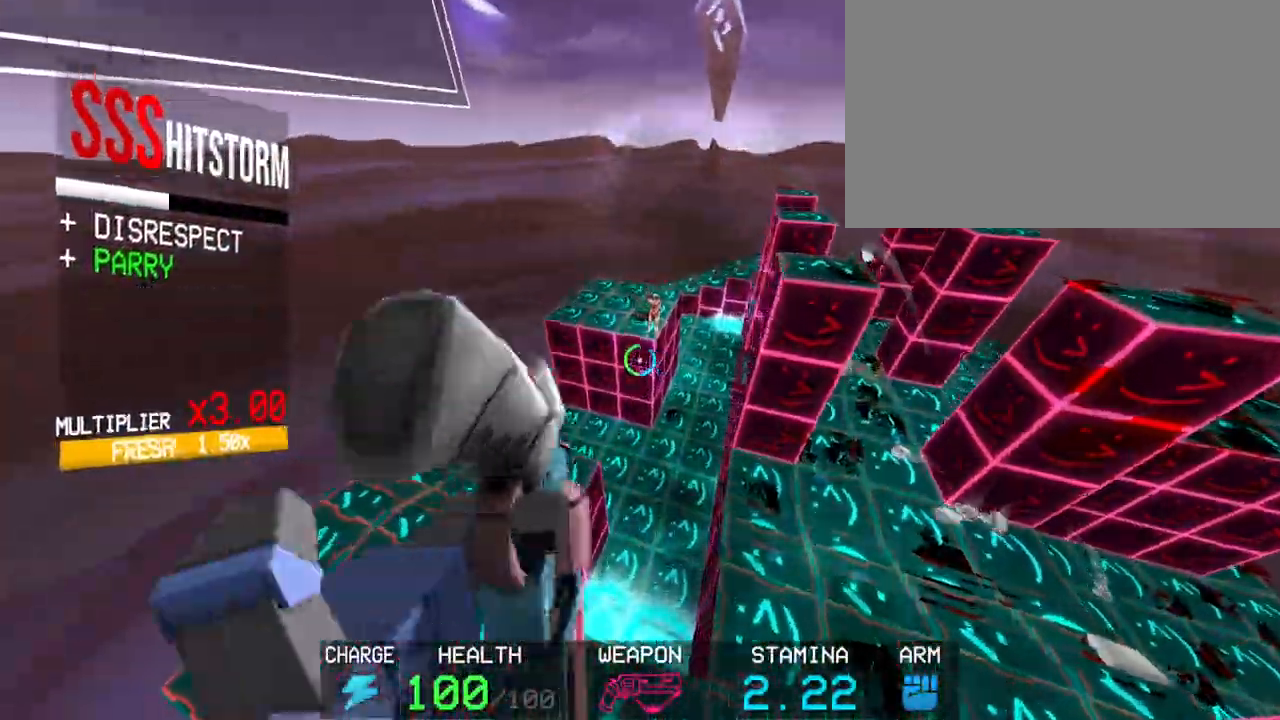
{"keys": [], "mouse": [], "events": [[100, "shift", "up"], [100, "w", "up"], [367, "mouse_left", "down"], [467, "mouse_left", "up"]]}
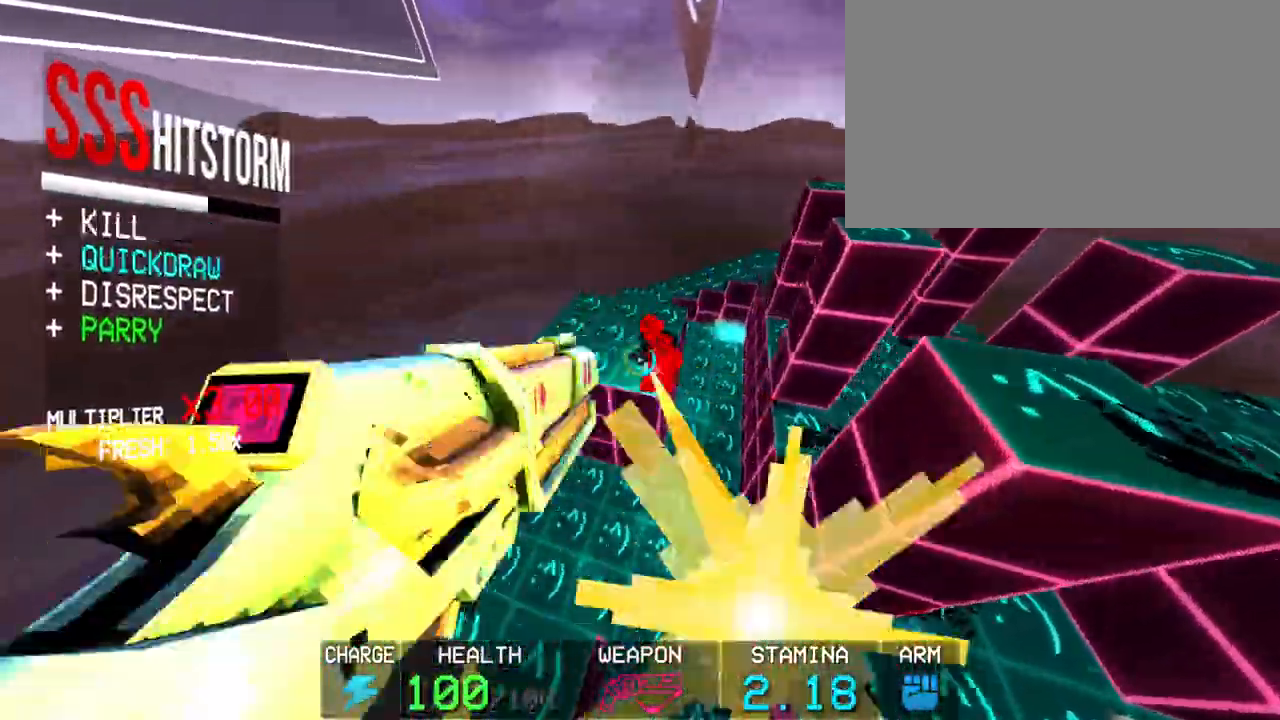
{"keys": ["c", "s", "space"], "mouse": [], "events": [[17, "c", "down"], [383, "s", "down"], [483, "space", "down"]]}
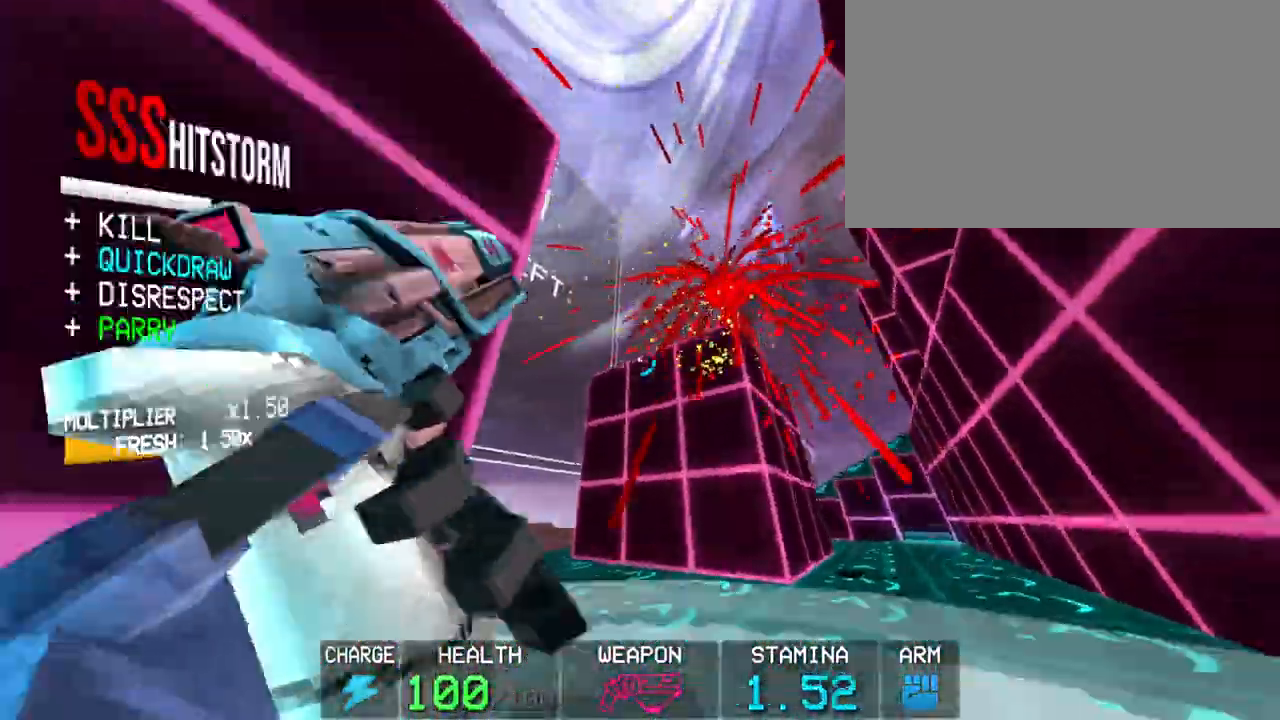
{"keys": ["c", "s"], "mouse": [], "events": [[33, "c", "up"], [117, "space", "up"], [217, "c", "down"]]}
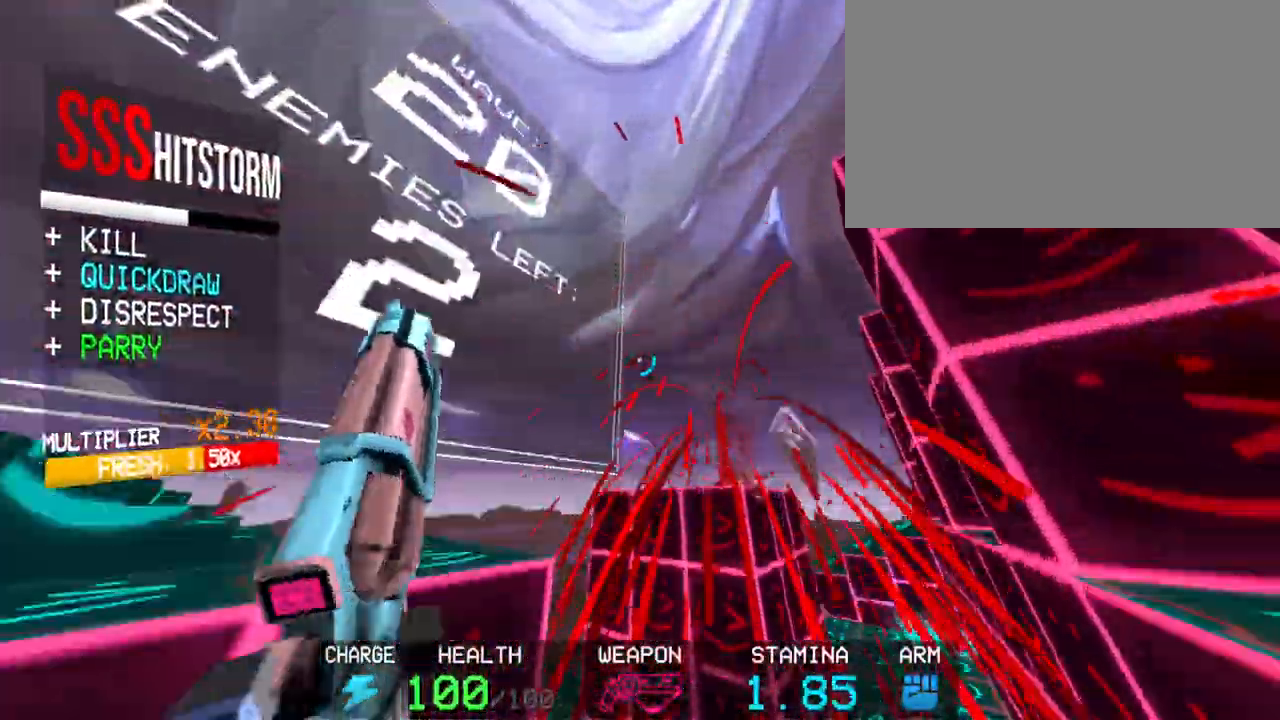
{"keys": [], "mouse": [], "events": [[50, "c", "up"], [50, "s", "up"]]}